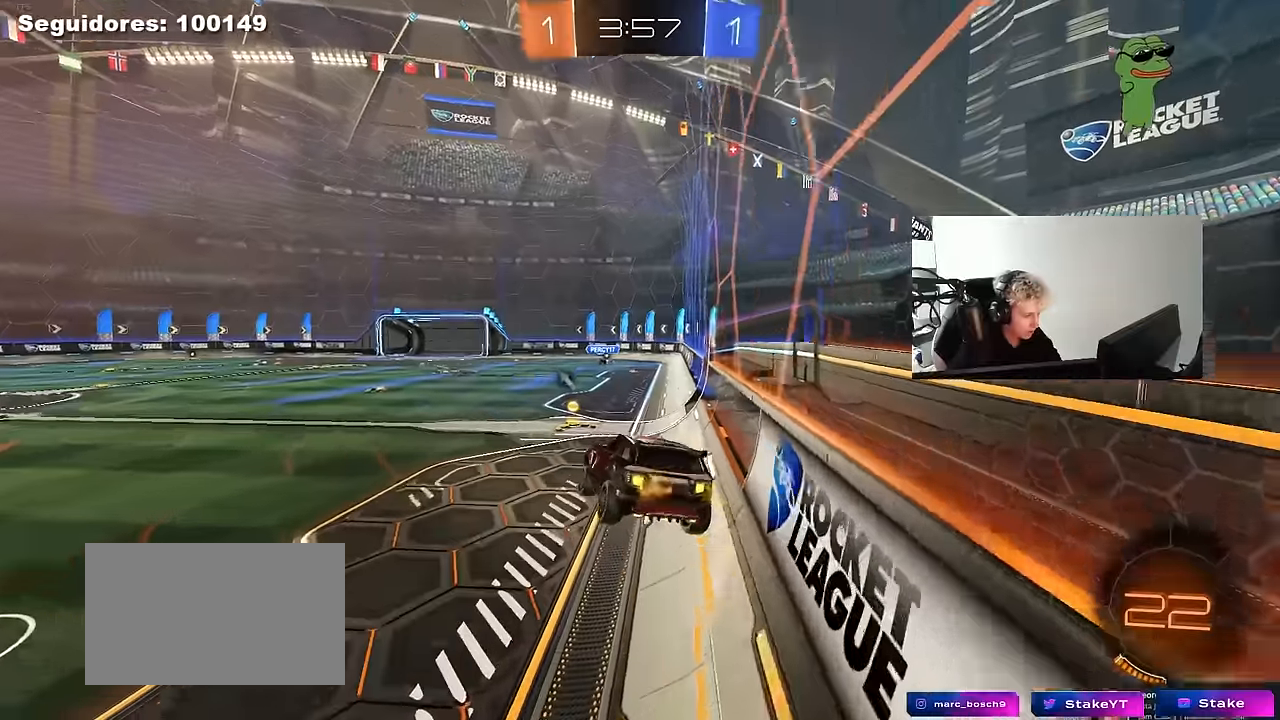
Gameplay with keyboard and mouse; each line is a JSON object with the keys and mouse buttons held at the frame after it. "events" lists presses ("down") and releases ("up") of "1", "2", "3", "4", "5", "a", "alt", "c", "caps_lock", "ctrl", "d", "e", "f", "g", "q", "r", "s", "shift", "space", "t", "tab", "v", "w", "x", "z", "mouse_left", "mouse_wheel" and "mouse_right" between this image and that frame as [ms after this image, input, new state], when the widget could be followed in between. "mouse_left", "mouse_wheel", "mouse_right" = the "left", "wheel", "right" buttons of the "mouse" list. No other keys are recorded. "wheel" means that the mouse wheel is clicked or scrolled. "mouse_move" is the direction in which the mouse moves at that frame (one of eight, or "still"), when it could be read.
{"keys": ["a", "w"], "mouse": ["left"], "mouse_move": "still", "events": [[34, "mouse_left", "down"], [117, "s", "down"], [167, "s", "up"], [167, "space", "down"], [217, "d", "down"], [217, "s", "down"], [317, "d", "up"], [317, "s", "up"], [317, "space", "up"], [400, "w", "down"], [450, "a", "down"]]}
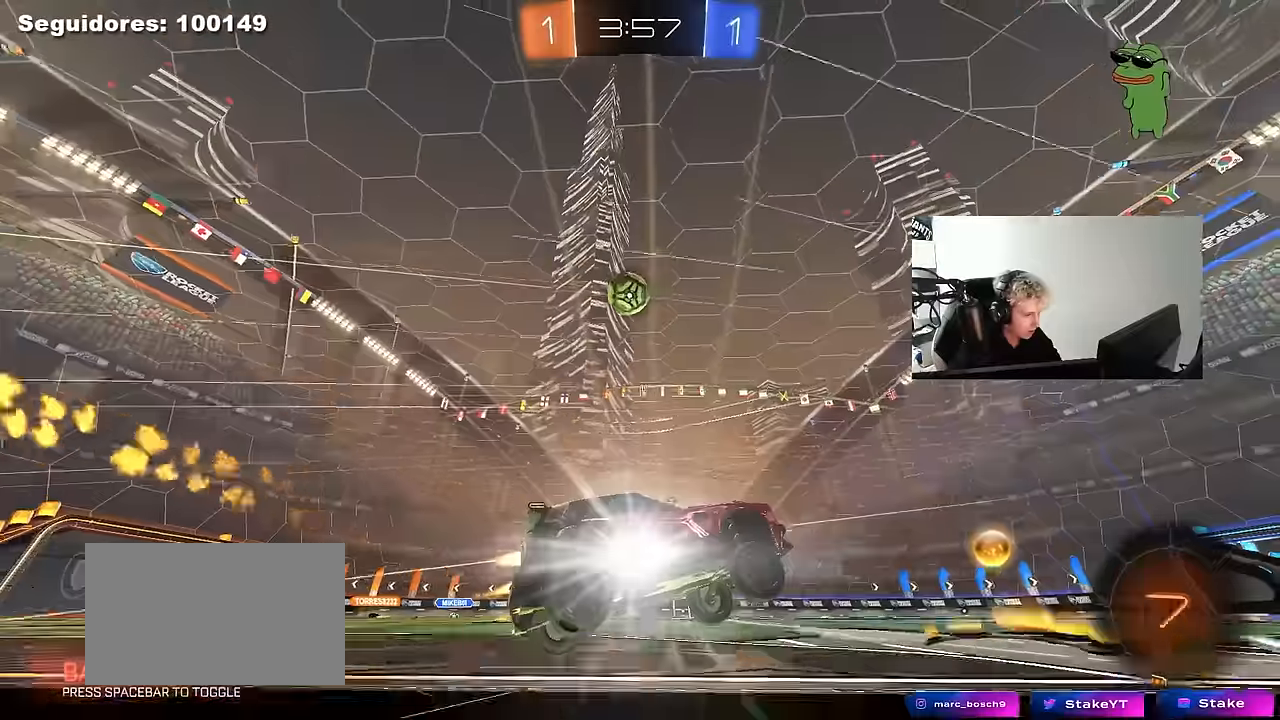
{"keys": ["a", "w"], "mouse": [], "mouse_move": "still", "events": [[50, "mouse_left", "up"], [284, "a", "up"], [334, "mouse_left", "down"], [367, "mouse_left", "up"], [417, "a", "down"]]}
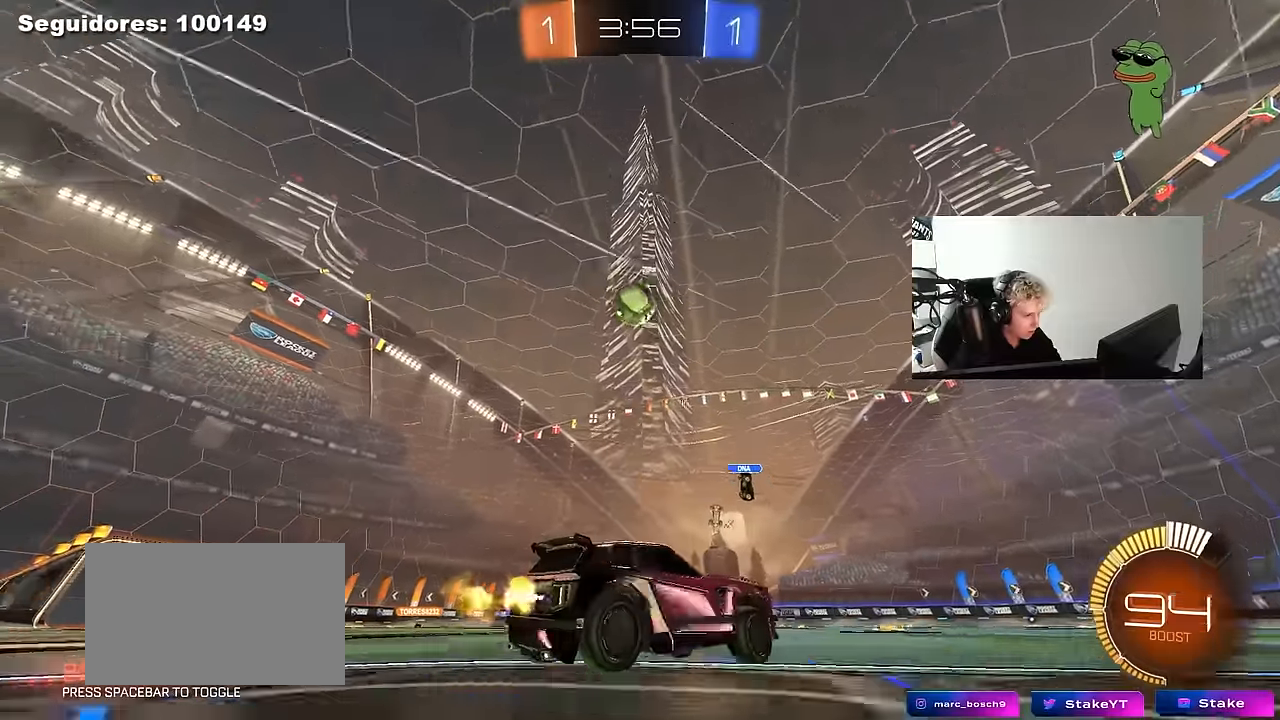
{"keys": ["a", "w"], "mouse": [], "mouse_move": "still", "events": [[17, "a", "up"], [17, "w", "up"], [100, "a", "down"], [100, "s", "down"], [300, "s", "up"], [384, "w", "down"]]}
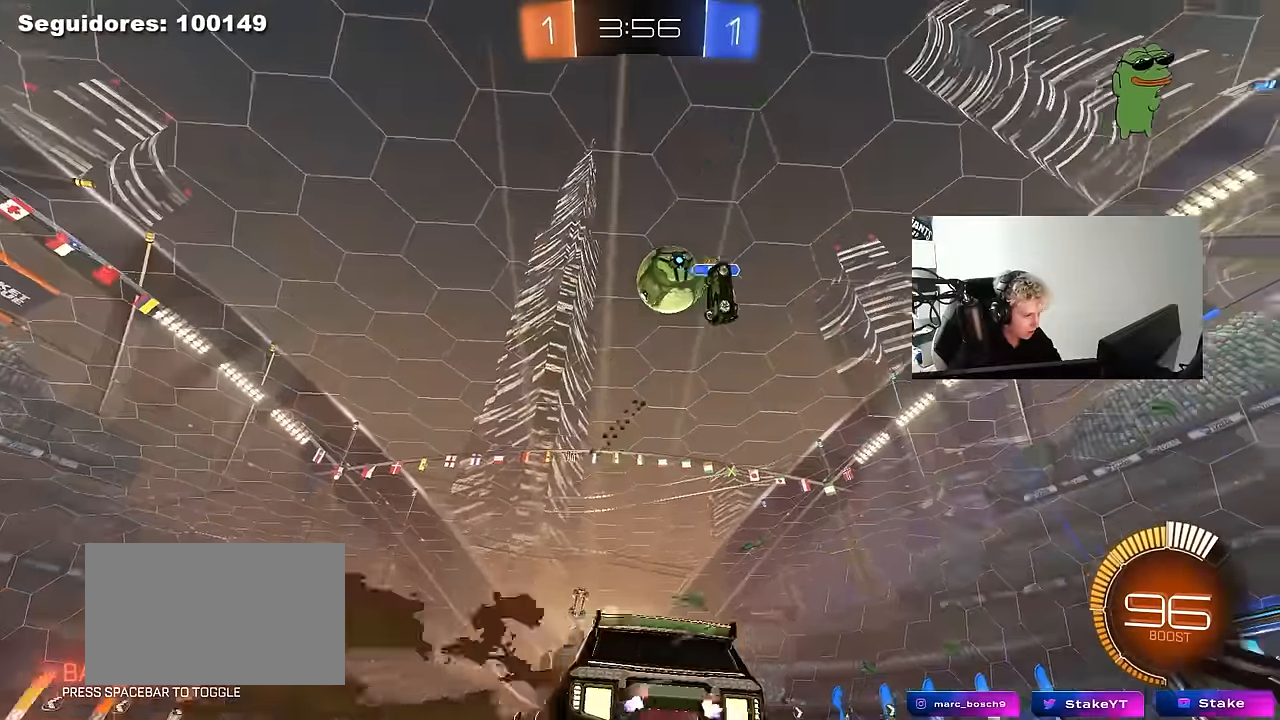
{"keys": ["a", "shift", "space", "w"], "mouse": ["left"], "mouse_move": "down-left", "events": [[217, "a", "up"], [350, "space", "down"], [400, "mouse_left", "down"], [400, "mouse_right", "down"], [450, "a", "down"], [450, "shift", "down"], [500, "mouse_right", "up"]]}
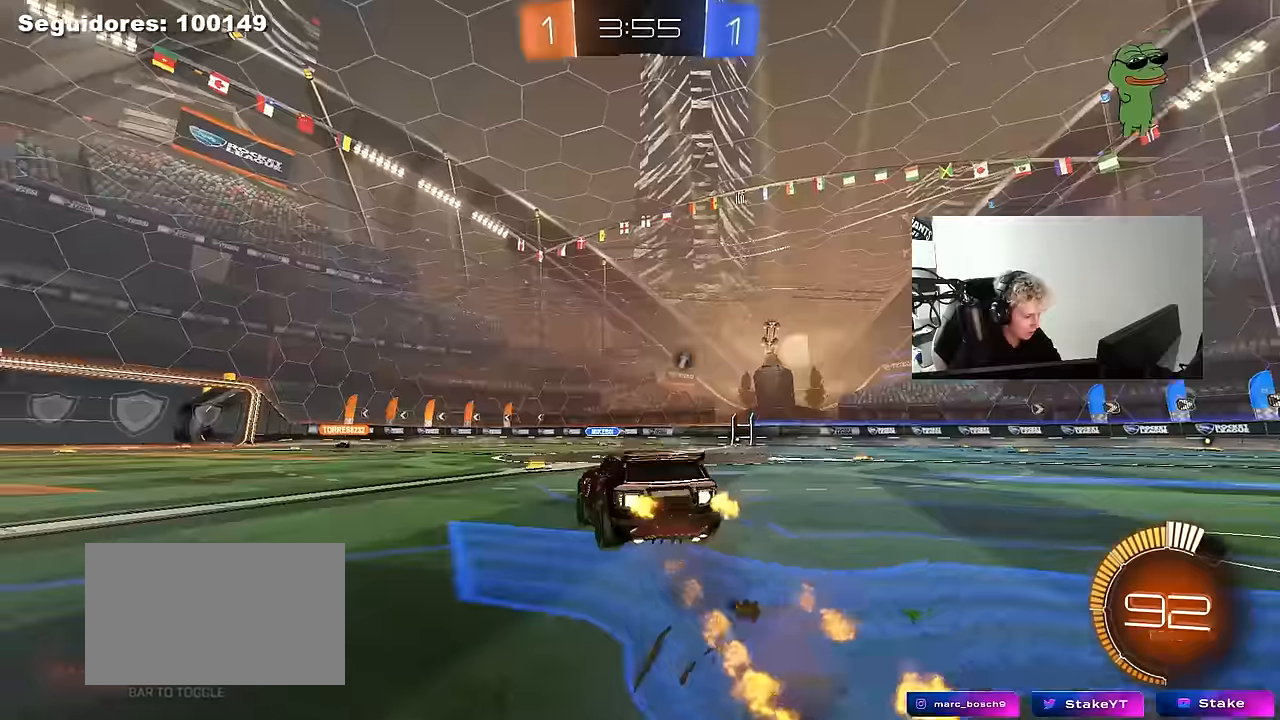
{"keys": ["a", "shift", "space"], "mouse": [], "mouse_move": "up-right", "events": [[50, "mouse_right", "down"], [50, "space", "up"], [100, "s", "down"], [100, "w", "up"], [234, "mouse_right", "up"], [367, "mouse_left", "up"], [417, "s", "up"], [417, "space", "down"]]}
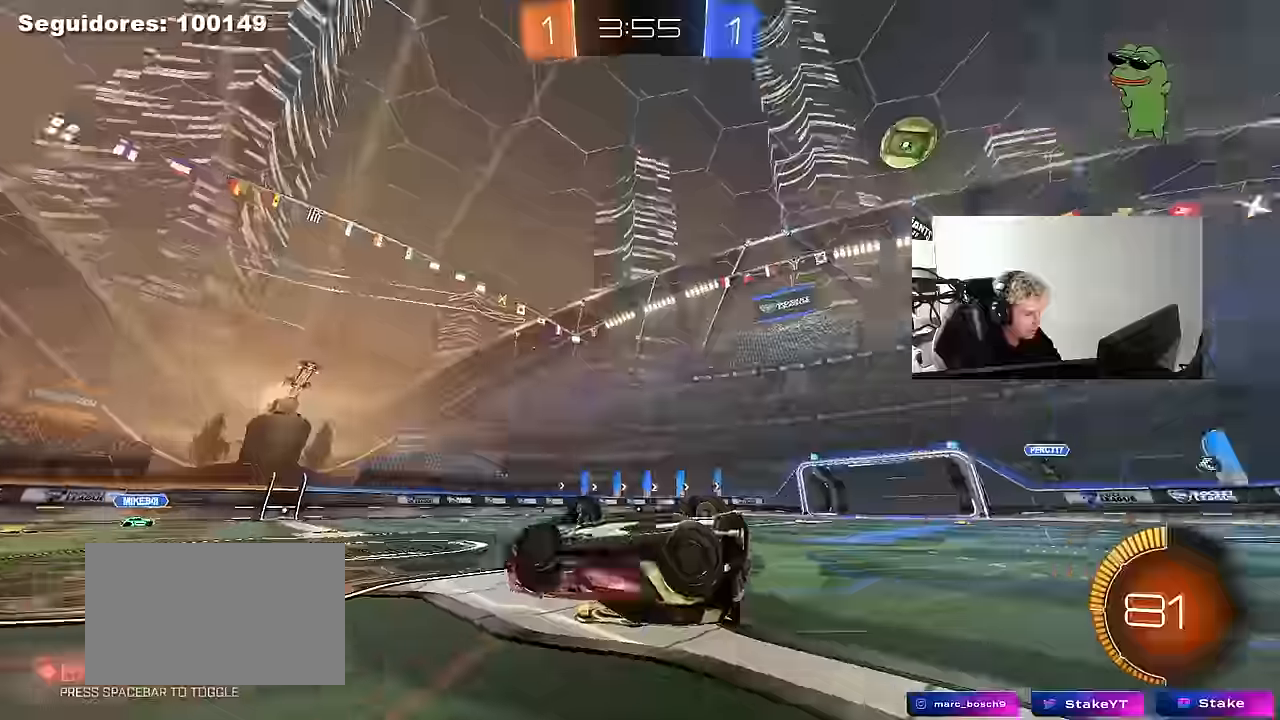
{"keys": [], "mouse": [], "mouse_move": "still", "events": [[17, "s", "down"], [67, "space", "up"], [300, "shift", "up"], [334, "a", "up"], [334, "s", "up"]]}
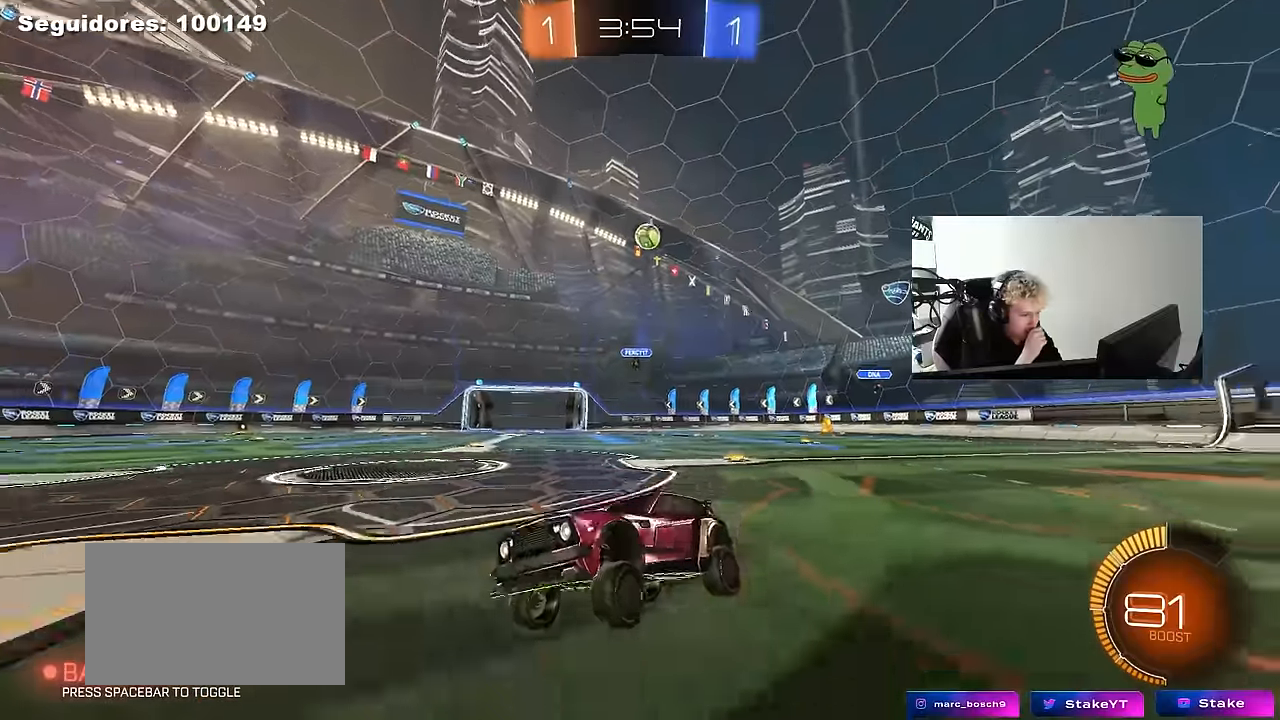
{"keys": ["w"], "mouse": [], "mouse_move": "still", "events": [[17, "w", "down"]]}
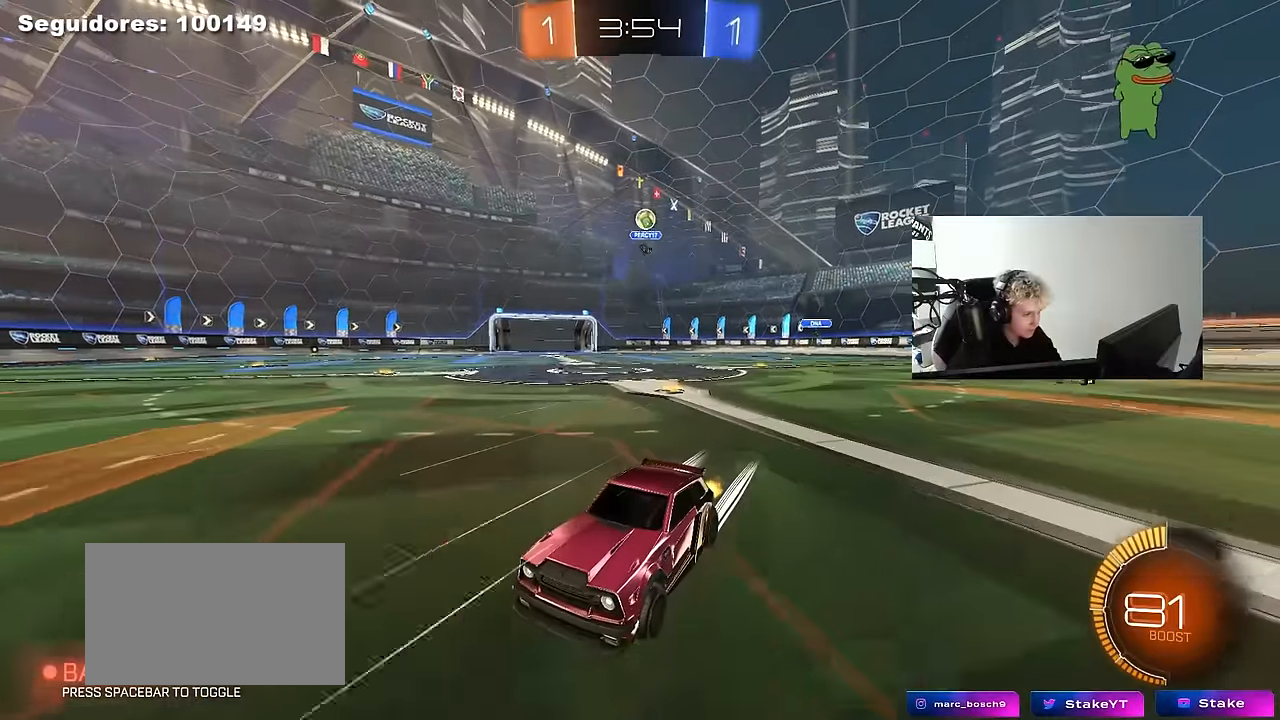
{"keys": ["a", "w"], "mouse": [], "mouse_move": "down-left", "events": [[50, "a", "down"], [184, "a", "up"], [417, "a", "down"]]}
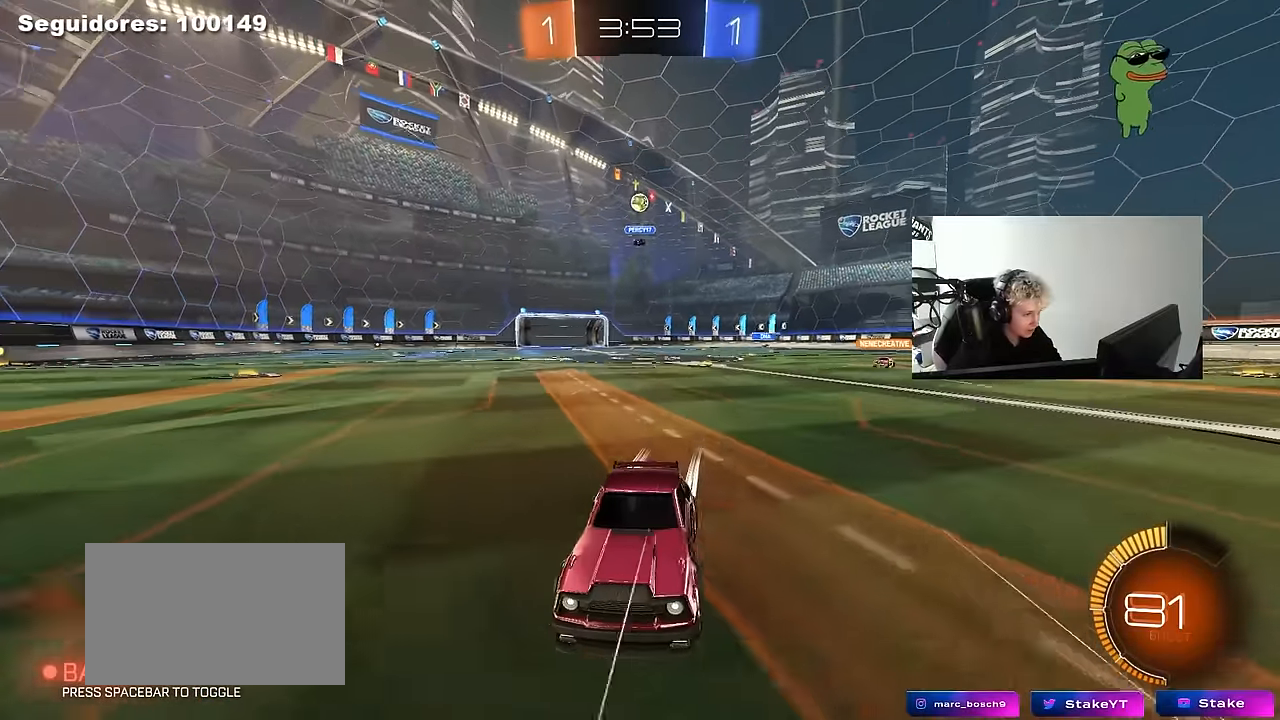
{"keys": ["d", "w"], "mouse": [], "mouse_move": "still", "events": [[67, "a", "up"], [117, "d", "down"], [200, "shift", "down"], [334, "shift", "up"]]}
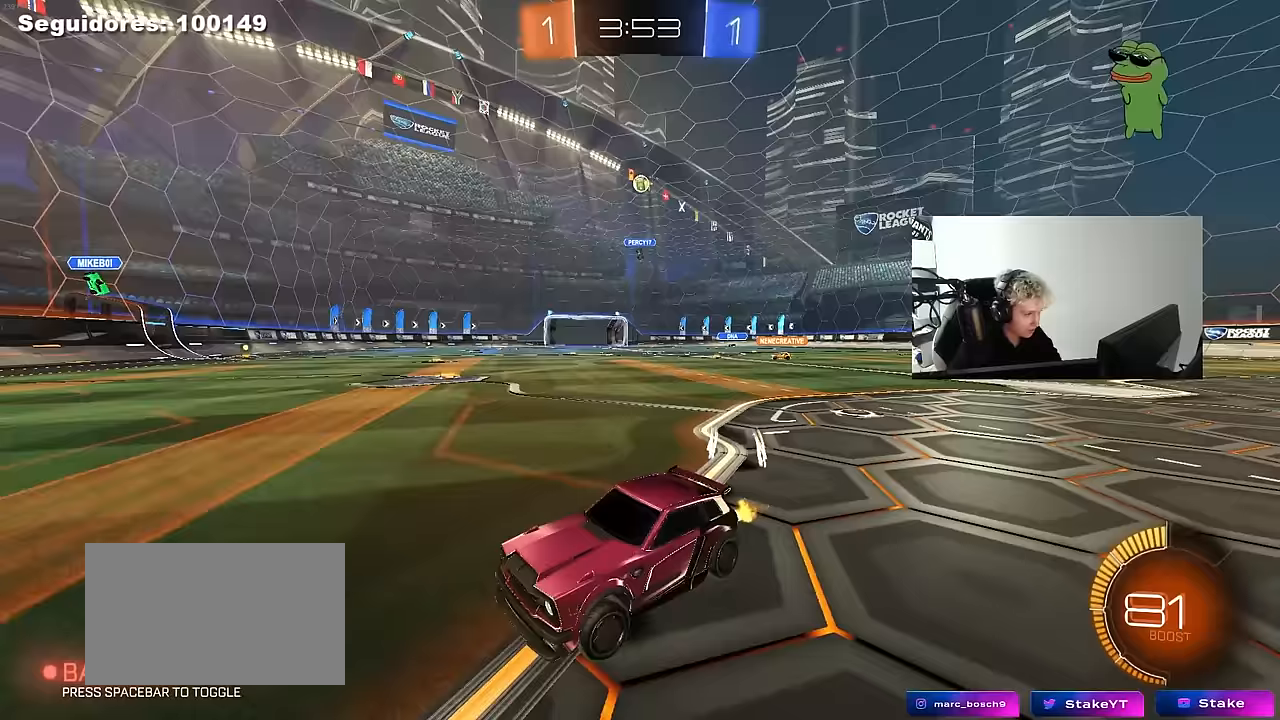
{"keys": ["d"], "mouse": [], "mouse_move": "still", "events": [[267, "a", "down"], [267, "d", "up"], [350, "w", "up"], [400, "a", "up"], [500, "d", "down"]]}
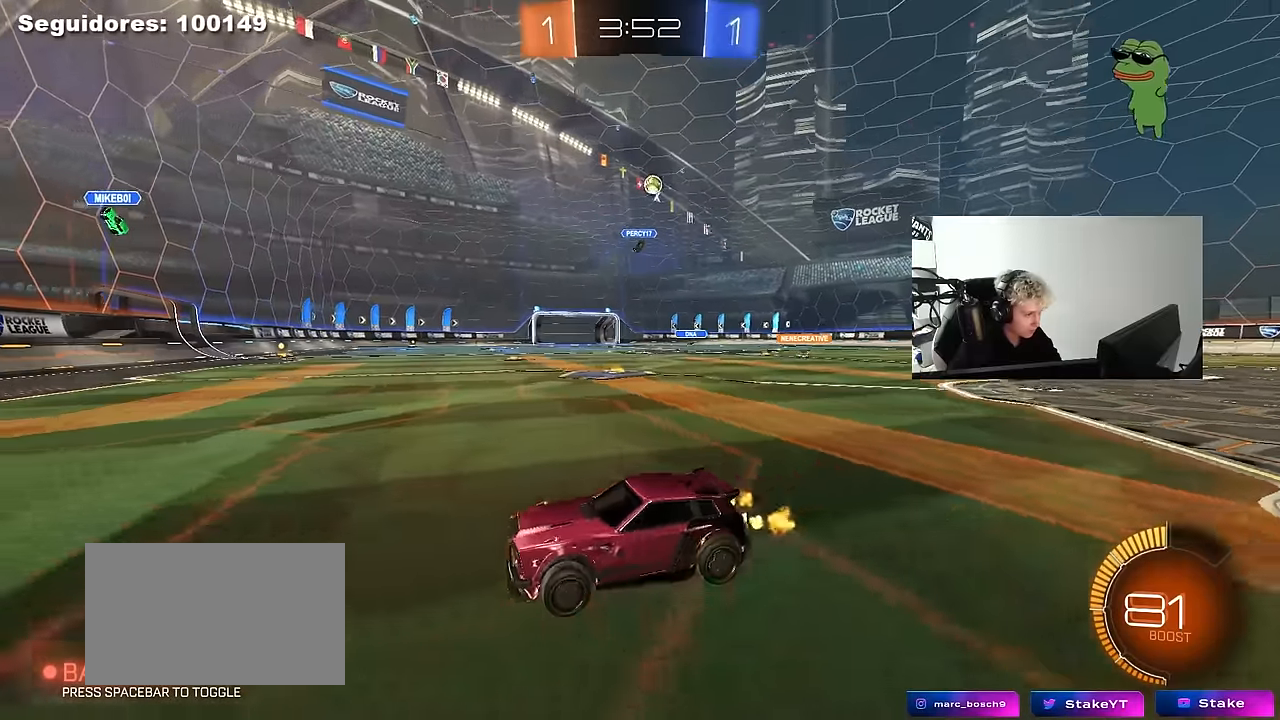
{"keys": ["d", "w"], "mouse": [], "mouse_move": "still", "events": [[50, "shift", "down"], [83, "w", "down"], [283, "shift", "up"]]}
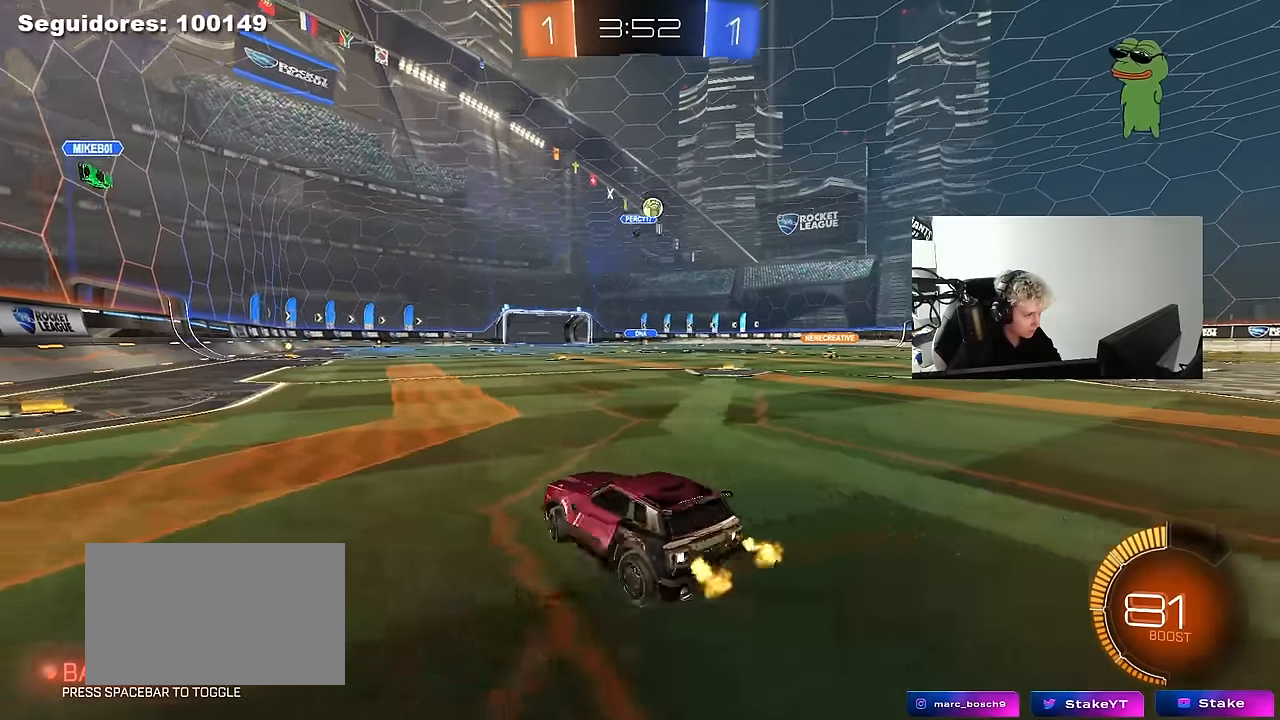
{"keys": ["d", "w"], "mouse": [], "mouse_move": "still", "events": []}
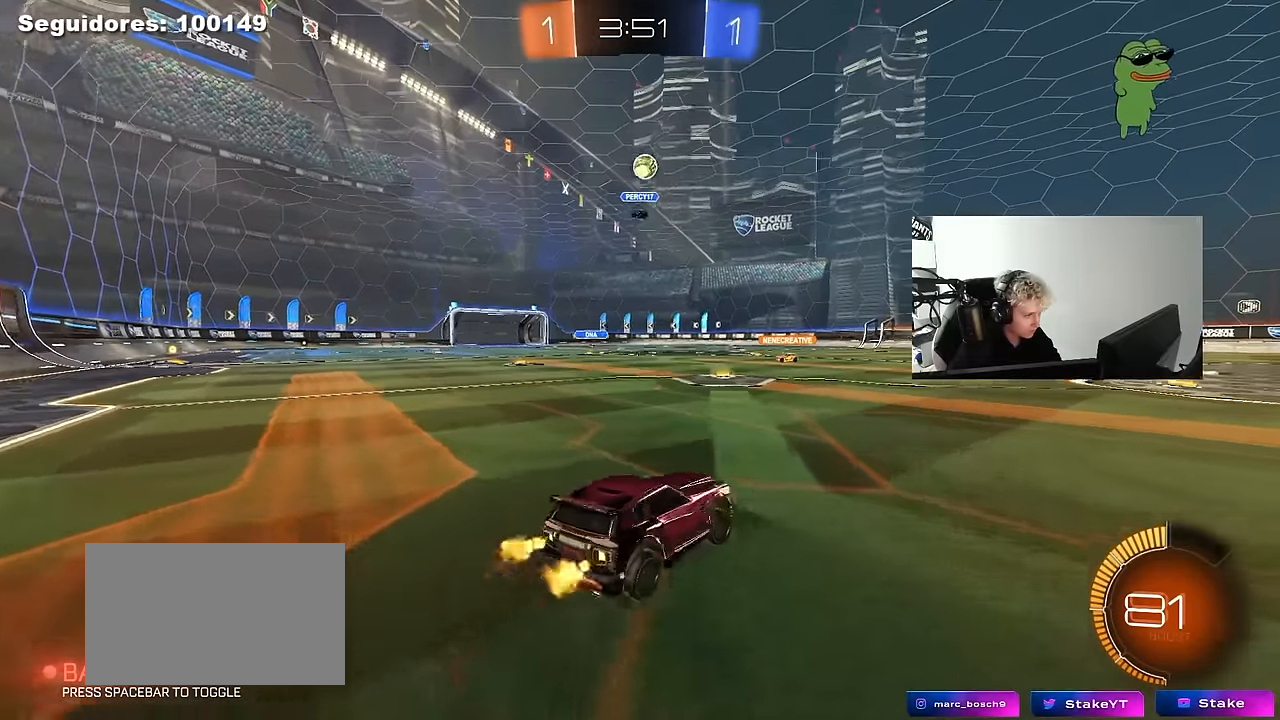
{"keys": ["d"], "mouse": [], "mouse_move": "still", "events": [[83, "d", "up"], [317, "d", "down"], [500, "w", "up"]]}
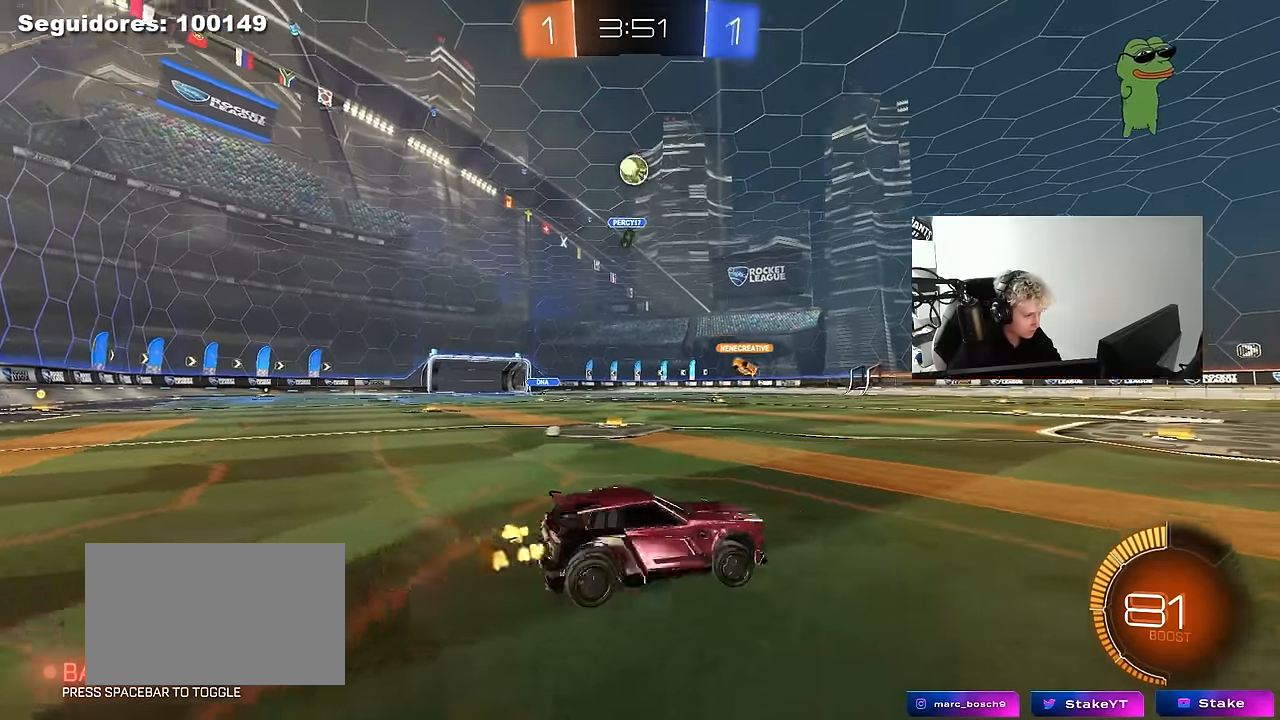
{"keys": ["a", "shift", "w"], "mouse": [], "mouse_move": "still", "events": [[183, "w", "down"], [283, "d", "up"], [367, "a", "down"], [367, "shift", "down"]]}
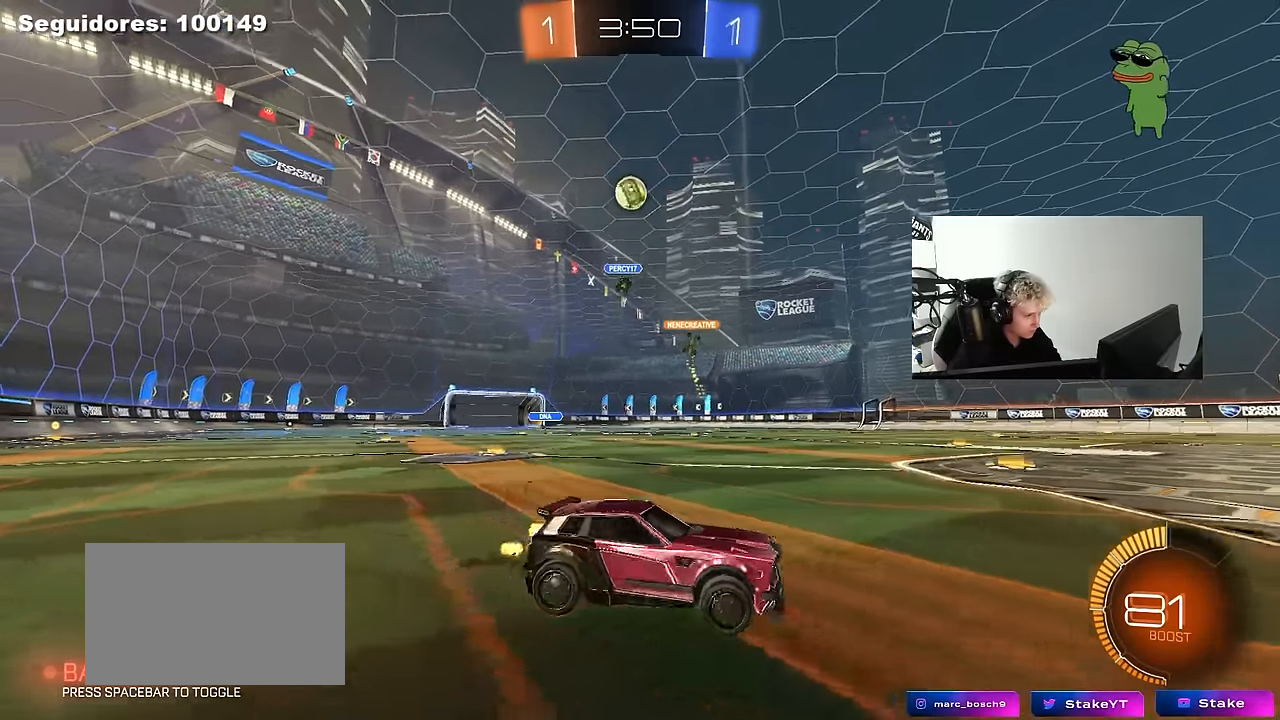
{"keys": ["a", "w"], "mouse": [], "mouse_move": "still", "events": [[17, "shift", "up"], [17, "w", "up"], [100, "a", "up"], [150, "d", "down"], [200, "d", "up"], [250, "a", "down"], [333, "shift", "down"], [433, "shift", "up"], [483, "w", "down"]]}
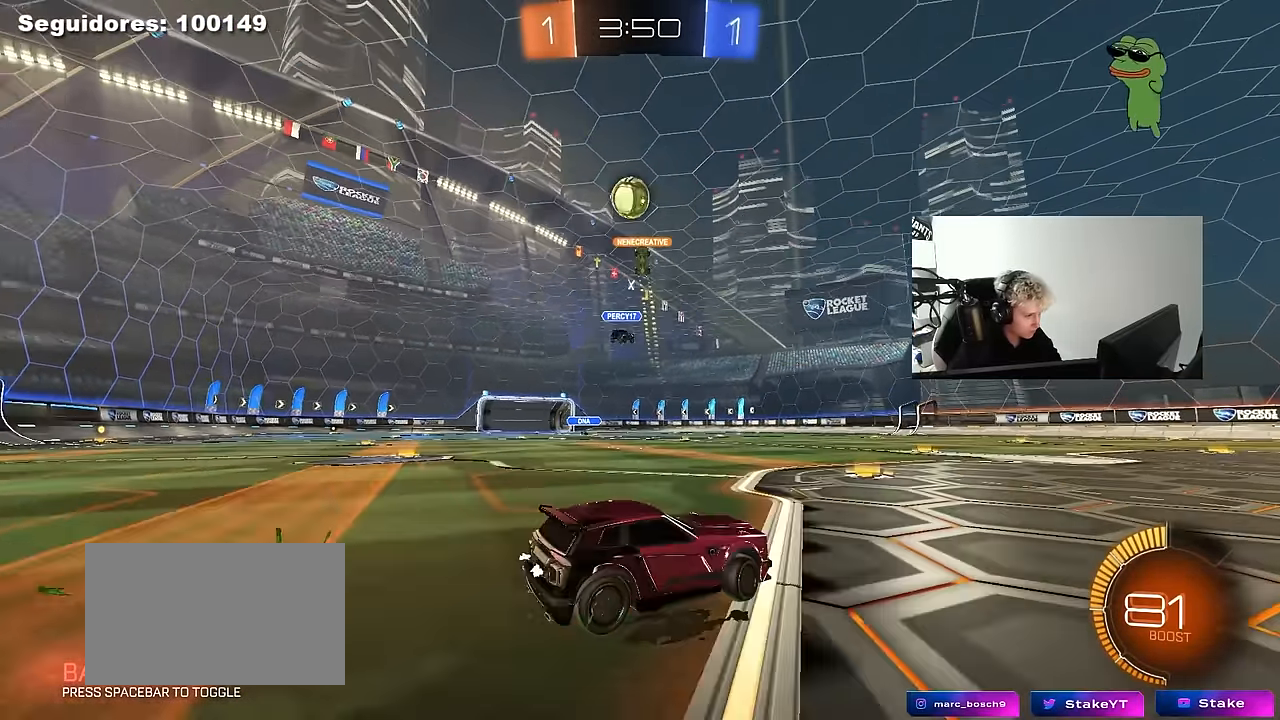
{"keys": ["a", "s"], "mouse": [], "mouse_move": "still", "events": [[350, "shift", "down"], [350, "w", "up"], [400, "s", "down"], [400, "shift", "up"], [450, "d", "down"], [500, "d", "up"]]}
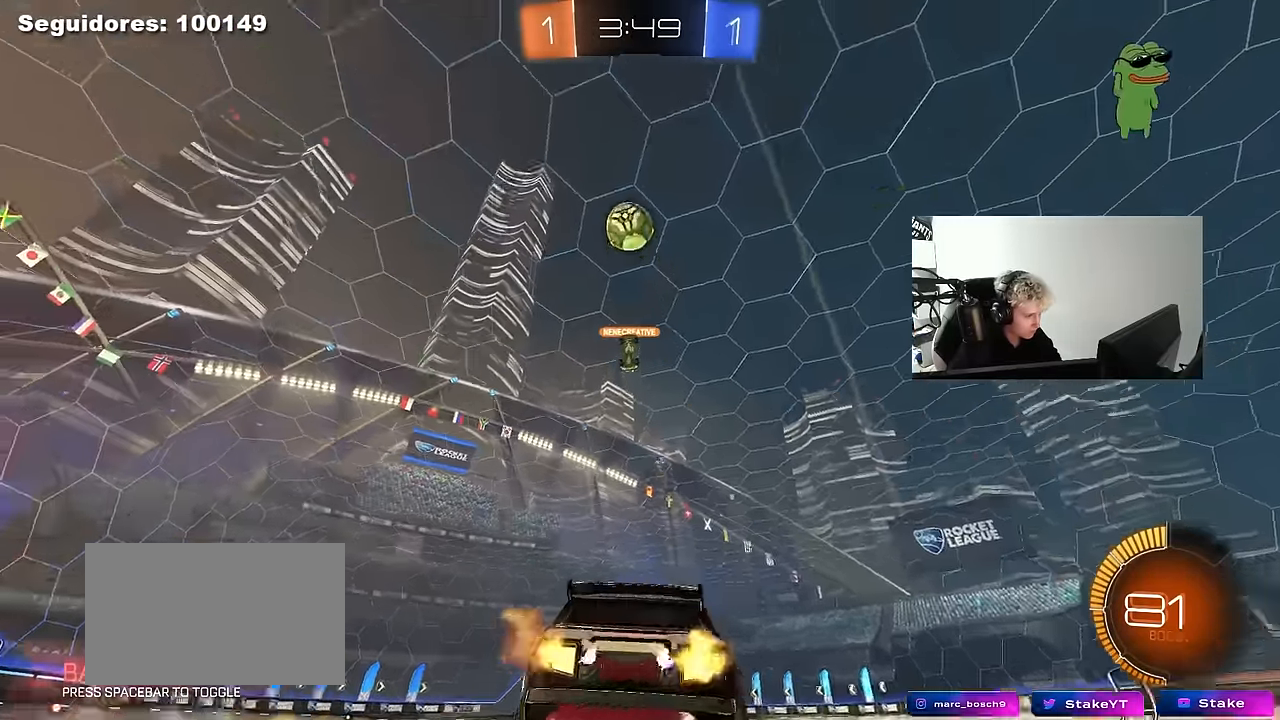
{"keys": ["d", "s"], "mouse": [], "mouse_move": "still", "events": [[233, "a", "up"], [417, "d", "down"]]}
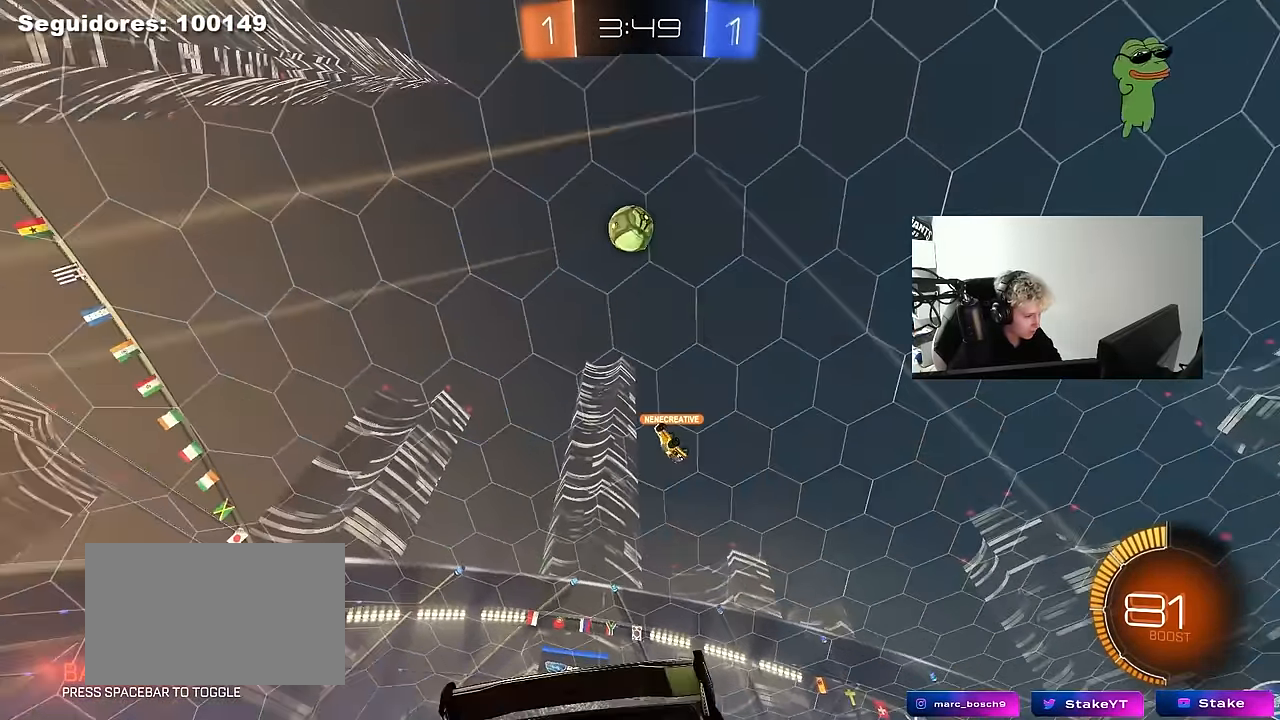
{"keys": ["a", "shift", "w"], "mouse": [], "mouse_move": "still", "events": [[17, "d", "up"], [17, "mouse_right", "down"], [100, "mouse_right", "up"], [150, "mouse_right", "down"], [300, "space", "down"], [367, "mouse_right", "up"], [383, "a", "down"], [383, "s", "up"], [383, "shift", "down"], [483, "space", "up"], [483, "w", "down"]]}
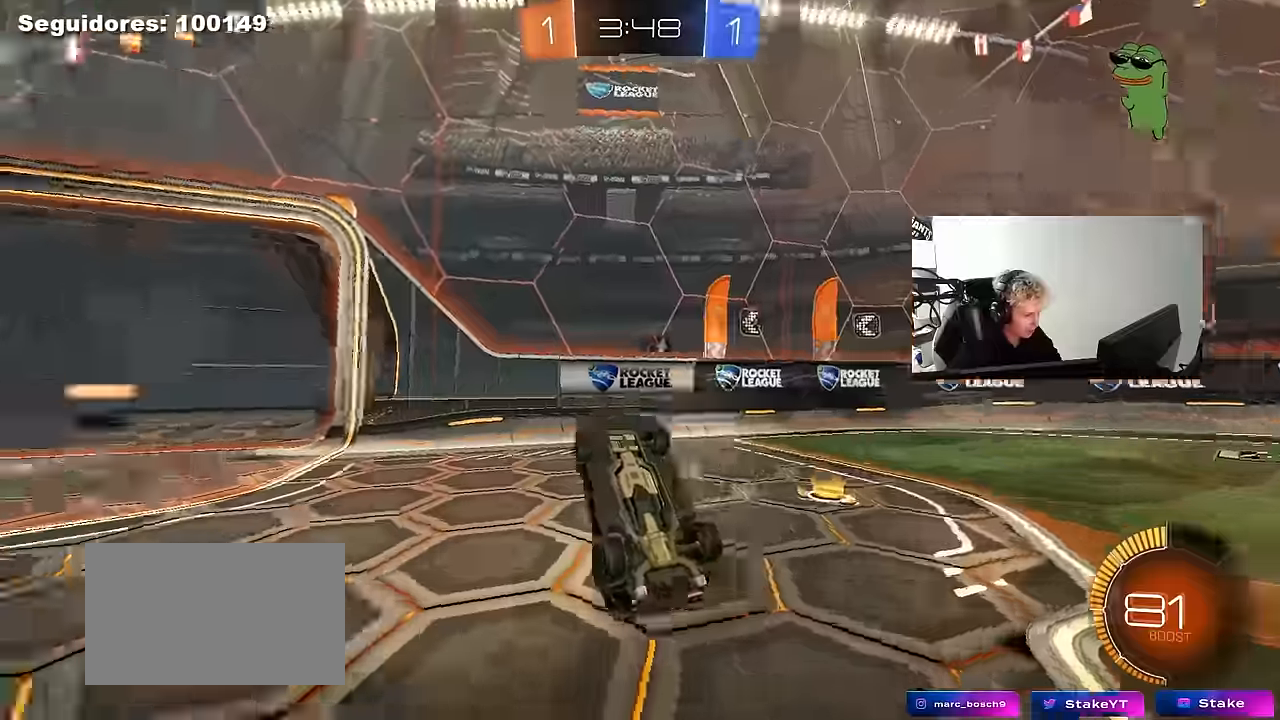
{"keys": ["a", "w"], "mouse": [], "mouse_move": "still", "events": [[217, "space", "down"], [400, "space", "up"], [450, "shift", "up"]]}
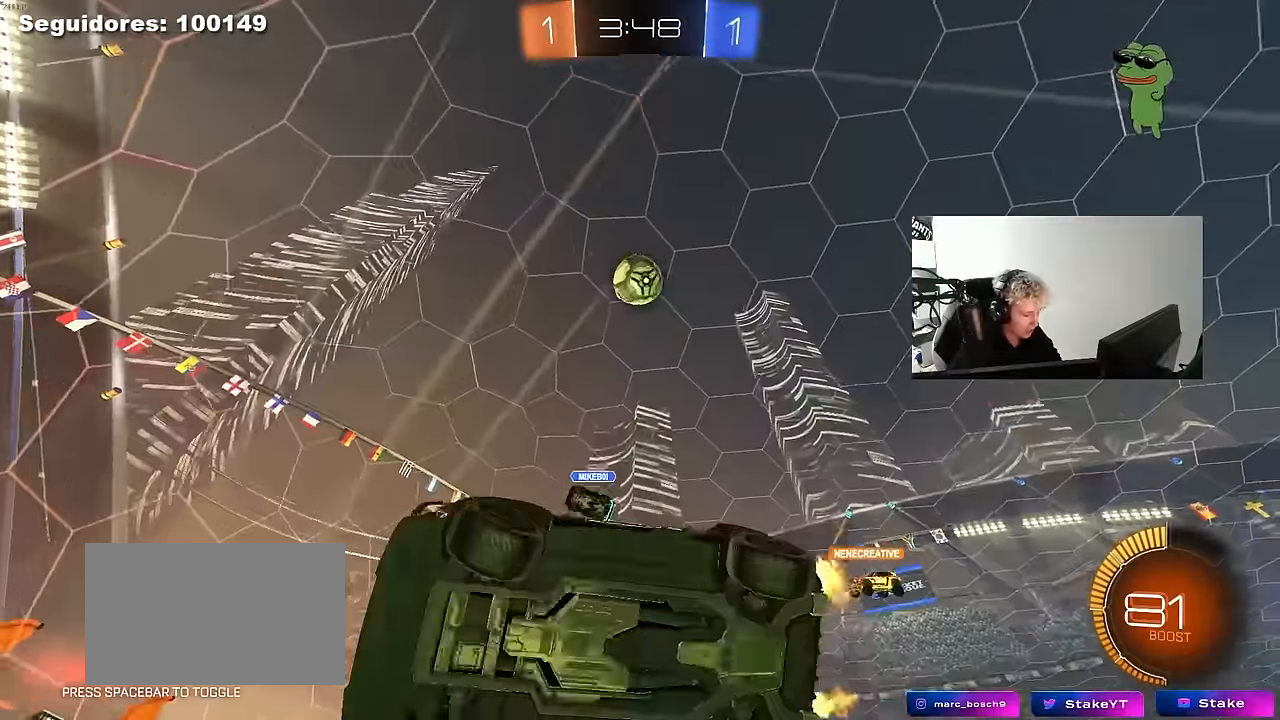
{"keys": ["d", "w"], "mouse": [], "mouse_move": "still", "events": [[283, "a", "up"], [317, "d", "down"]]}
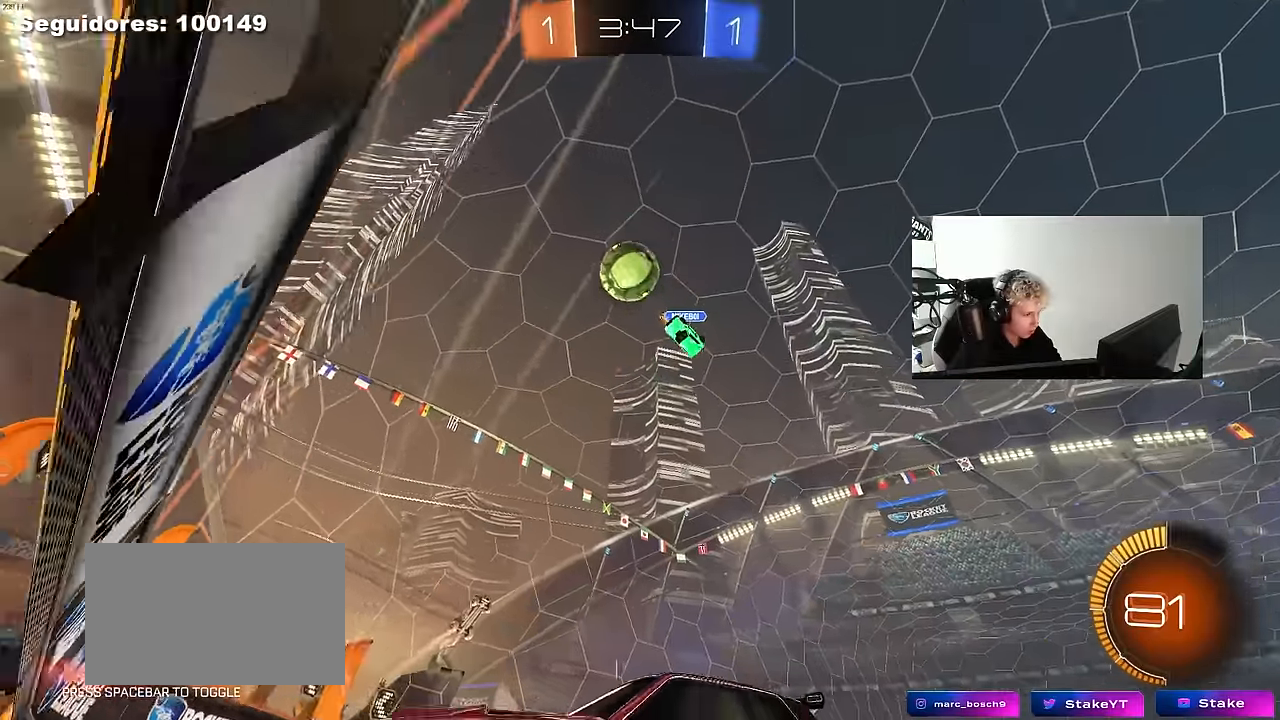
{"keys": ["a", "shift", "w"], "mouse": [], "mouse_move": "still", "events": [[17, "shift", "down"], [67, "a", "down"], [67, "d", "up"], [67, "shift", "up"], [300, "a", "up"], [383, "a", "down"], [433, "shift", "down"]]}
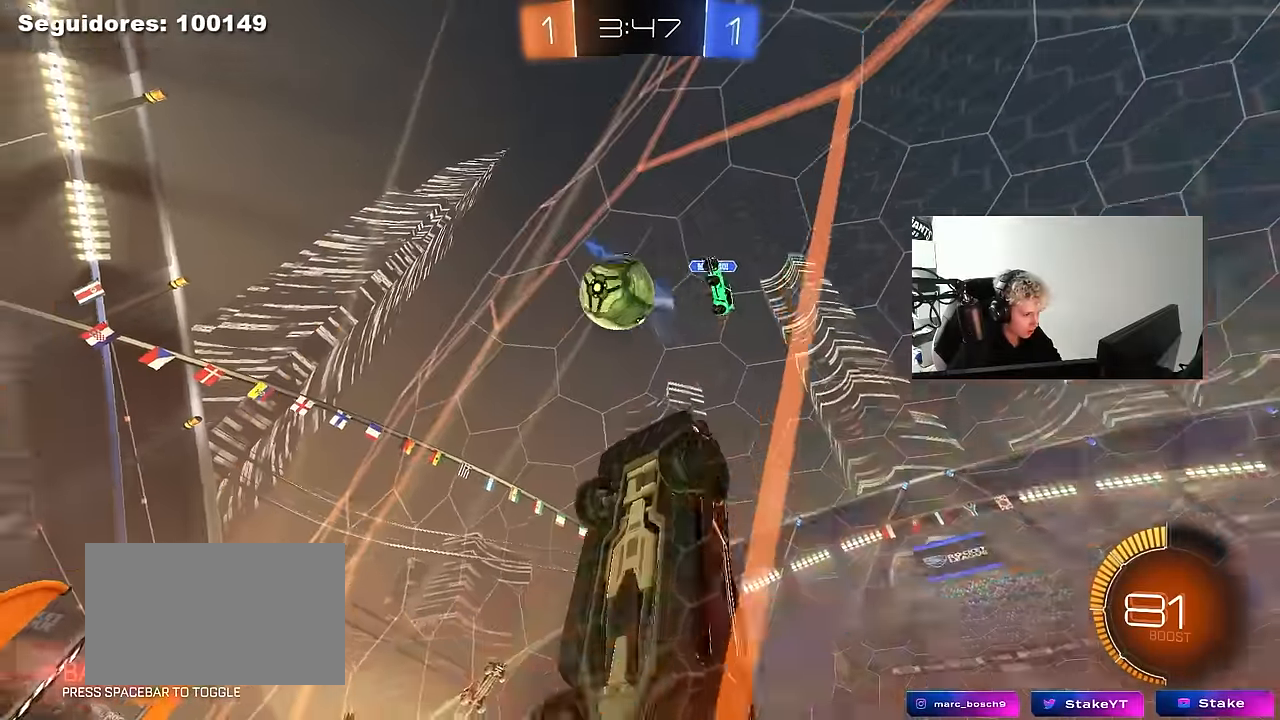
{"keys": ["d", "s"], "mouse": [], "mouse_move": "still", "events": [[167, "shift", "up"], [317, "shift", "down"], [317, "w", "up"], [400, "s", "down"], [450, "d", "down"], [450, "shift", "up"], [500, "a", "up"]]}
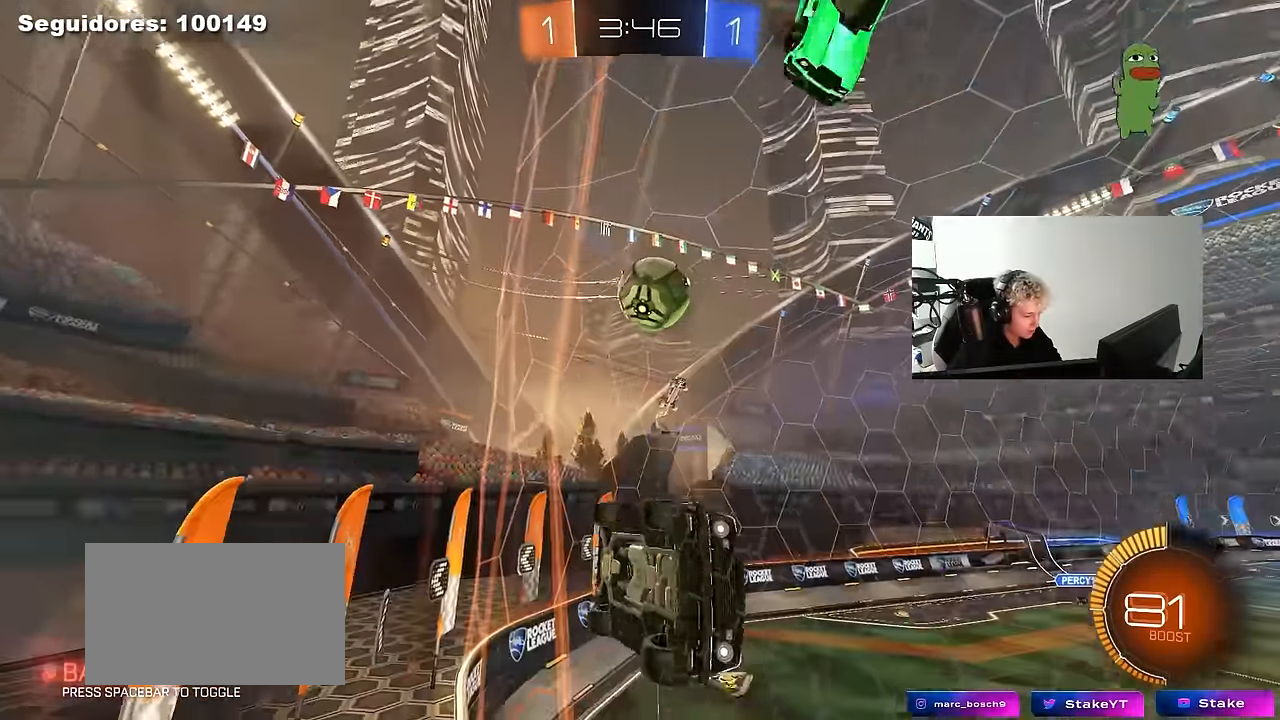
{"keys": [], "mouse": [], "mouse_move": "still", "events": [[416, "s", "up"], [466, "d", "up"]]}
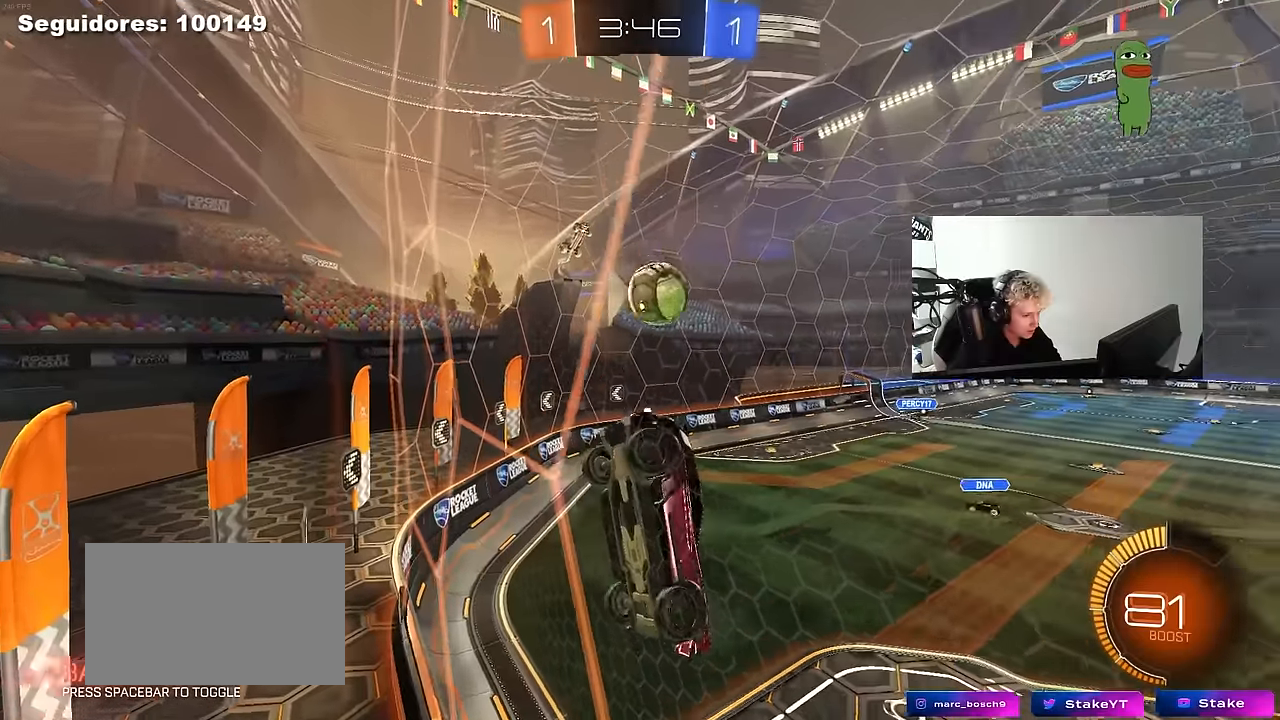
{"keys": ["a", "w"], "mouse": [], "mouse_move": "still", "events": [[16, "a", "down"], [16, "w", "down"]]}
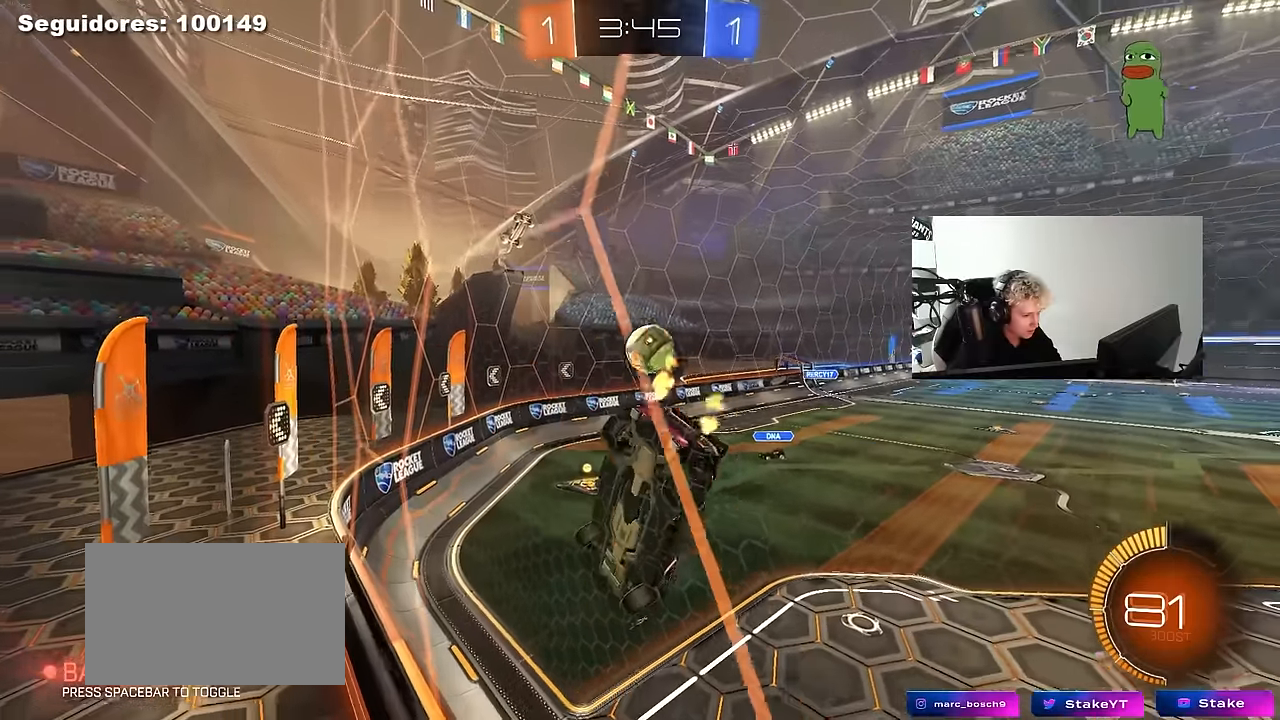
{"keys": ["w"], "mouse": [], "mouse_move": "still", "events": [[33, "a", "up"], [266, "a", "down"], [400, "a", "up"], [450, "d", "down"], [500, "d", "up"]]}
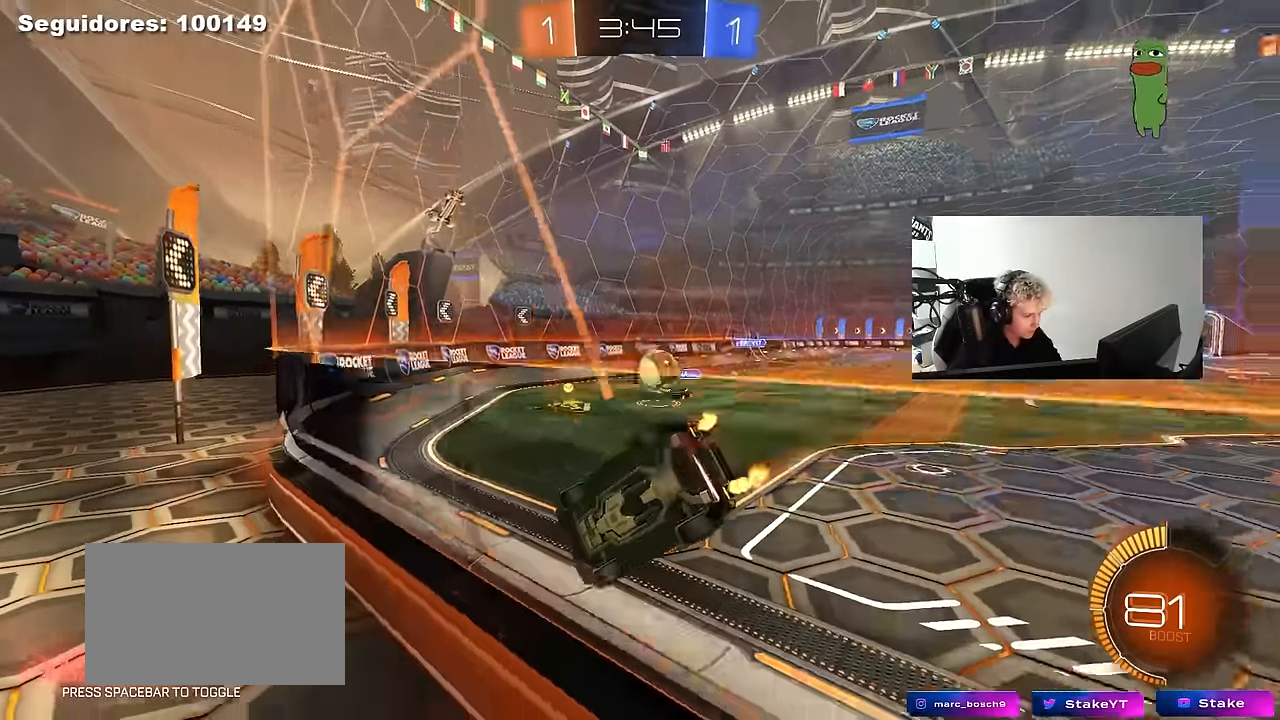
{"keys": ["d", "w"], "mouse": [], "mouse_move": "still", "events": [[83, "a", "down"], [416, "a", "up"], [416, "d", "down"]]}
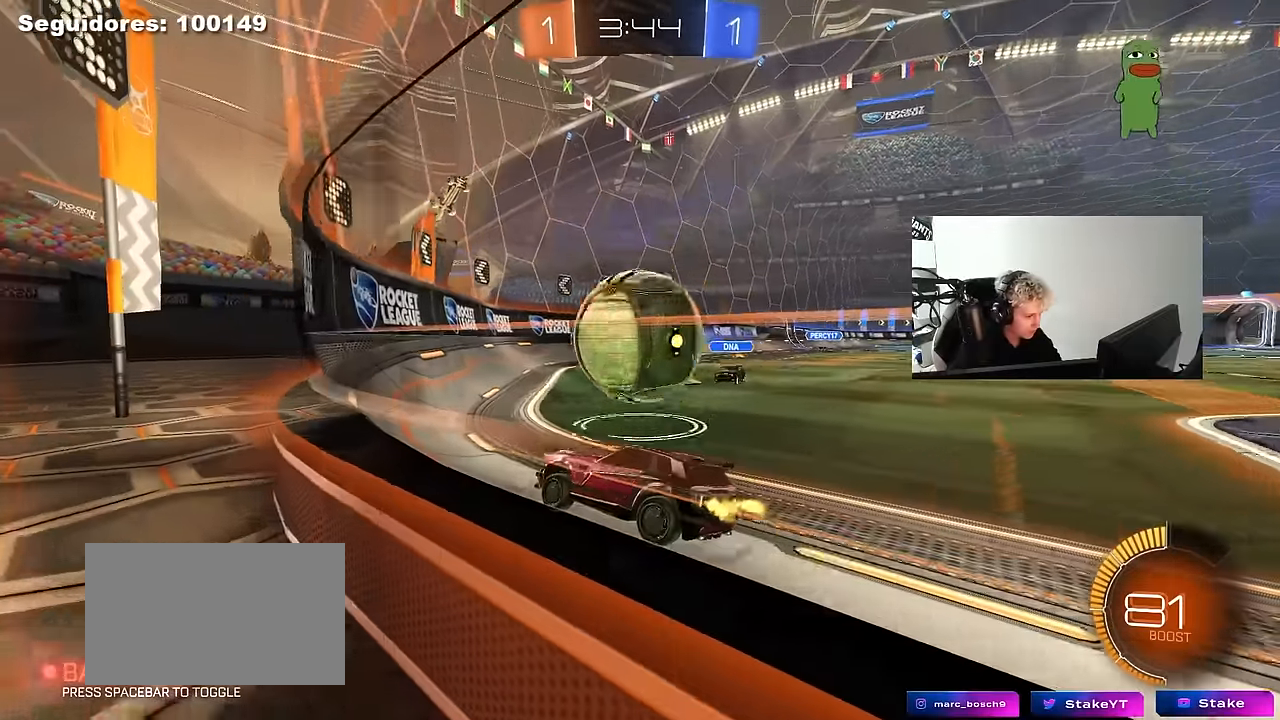
{"keys": ["a", "w"], "mouse": [], "mouse_move": "still", "events": [[100, "mouse_left", "down"], [150, "a", "down"], [150, "d", "up"], [350, "a", "up"], [350, "mouse_left", "up"], [383, "a", "down"]]}
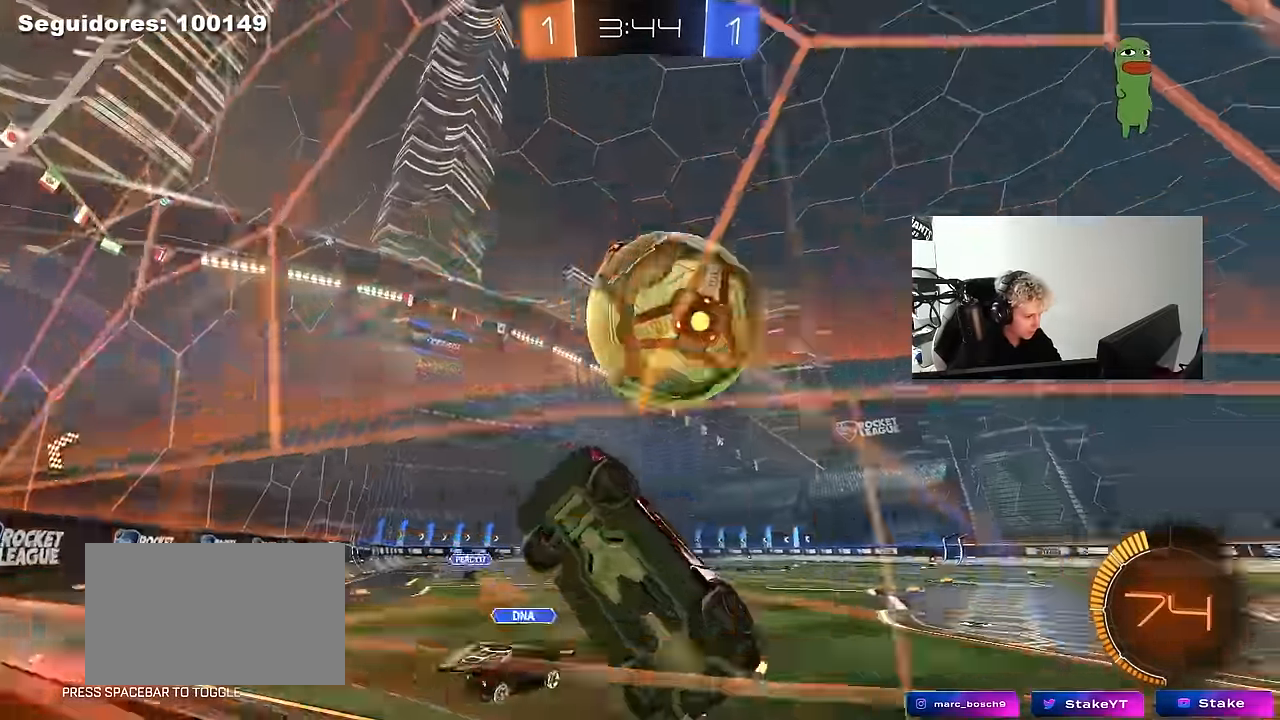
{"keys": ["w"], "mouse": [], "mouse_move": "still", "events": [[66, "d", "down"], [66, "mouse_left", "down"], [116, "a", "up"], [216, "d", "up"], [216, "mouse_left", "up"], [350, "d", "down"], [400, "d", "up"]]}
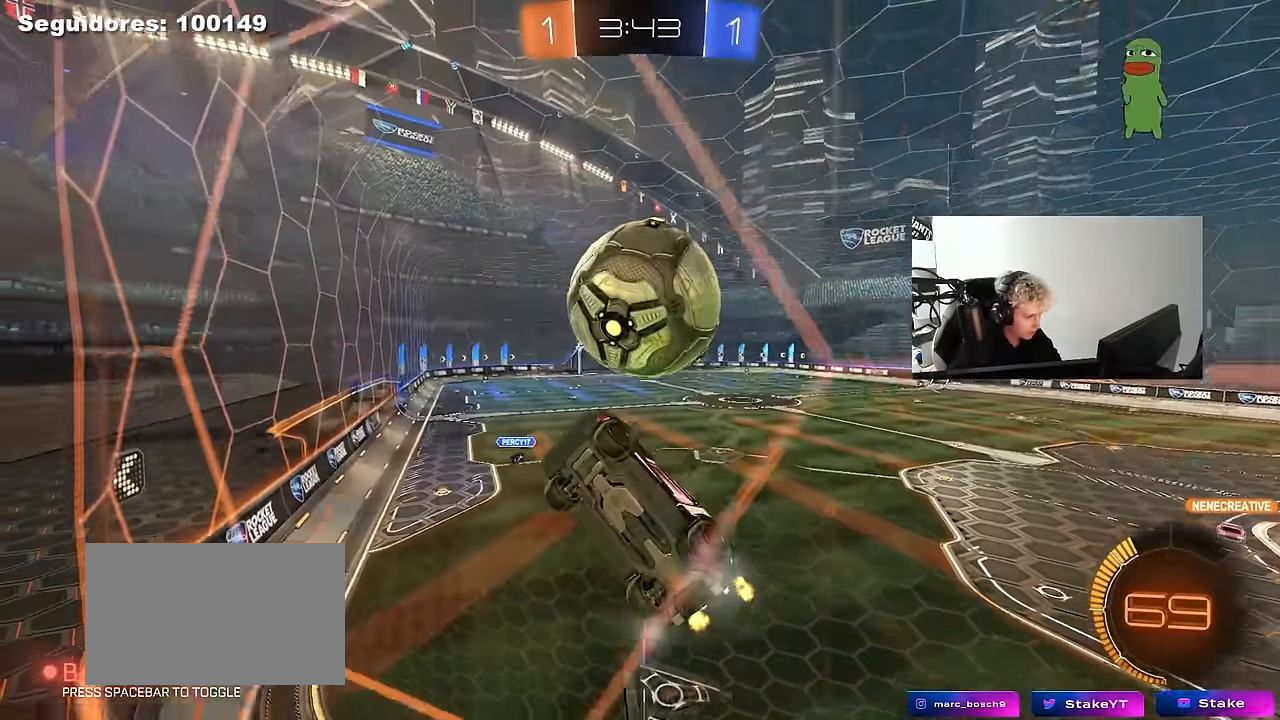
{"keys": ["a", "shift"], "mouse": ["left"], "mouse_move": "still", "events": [[50, "mouse_right", "down"], [83, "mouse_left", "down"], [83, "w", "up"], [133, "d", "down"], [183, "s", "down"], [233, "mouse_left", "up"], [283, "a", "down"], [333, "d", "up"], [333, "mouse_right", "up"], [333, "shift", "down"], [466, "mouse_left", "down"], [466, "s", "up"]]}
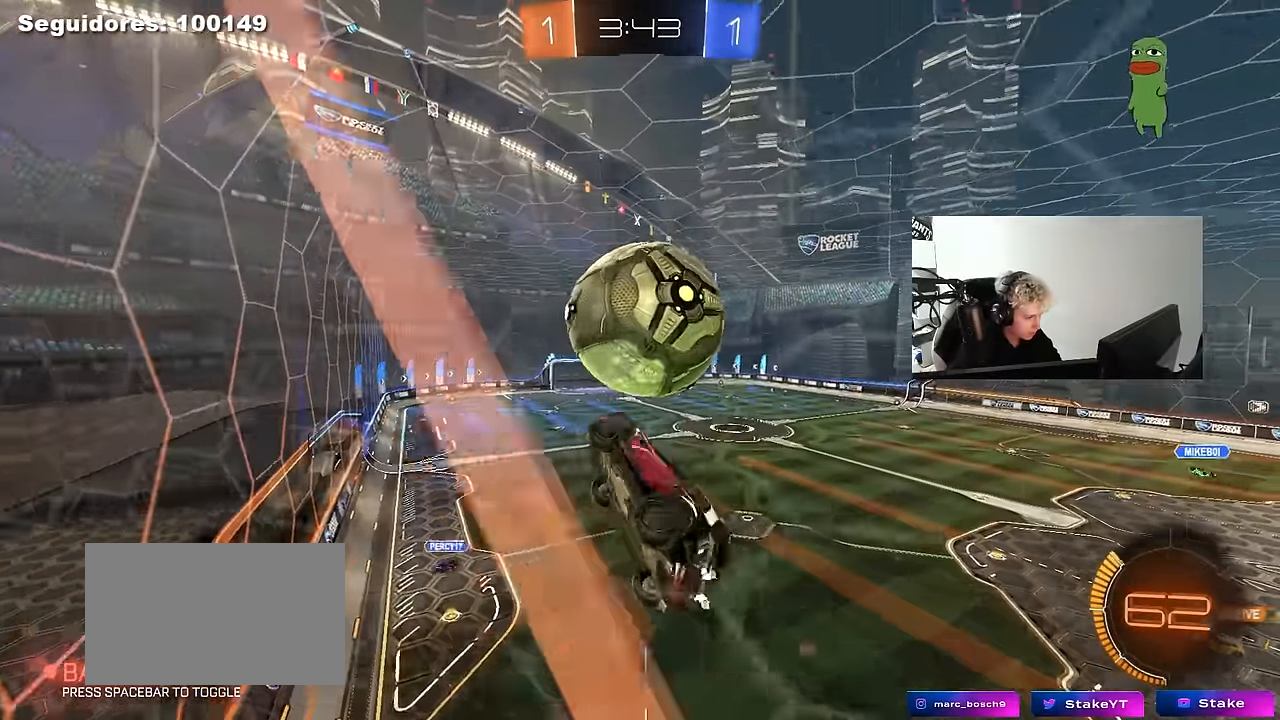
{"keys": ["d", "s", "shift"], "mouse": ["left"], "mouse_move": "still", "events": [[100, "w", "down"], [150, "shift", "up"], [200, "a", "up"], [250, "d", "down"], [250, "mouse_right", "down"], [300, "shift", "down"], [350, "s", "down"], [383, "mouse_right", "up"], [383, "w", "up"]]}
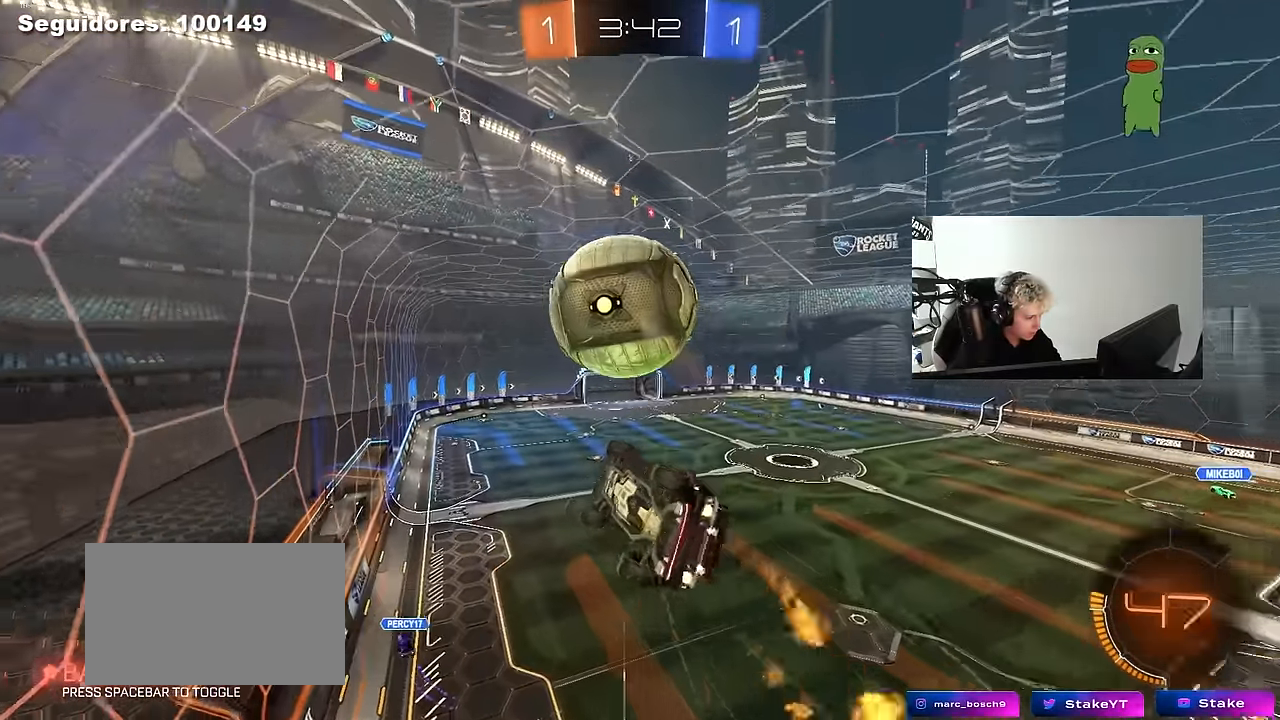
{"keys": ["s"], "mouse": ["left"], "mouse_move": "still", "events": [[66, "s", "up"], [216, "mouse_left", "up"], [216, "shift", "up"], [266, "mouse_left", "down"], [266, "s", "down"], [450, "a", "down"], [450, "d", "up"], [500, "a", "up"]]}